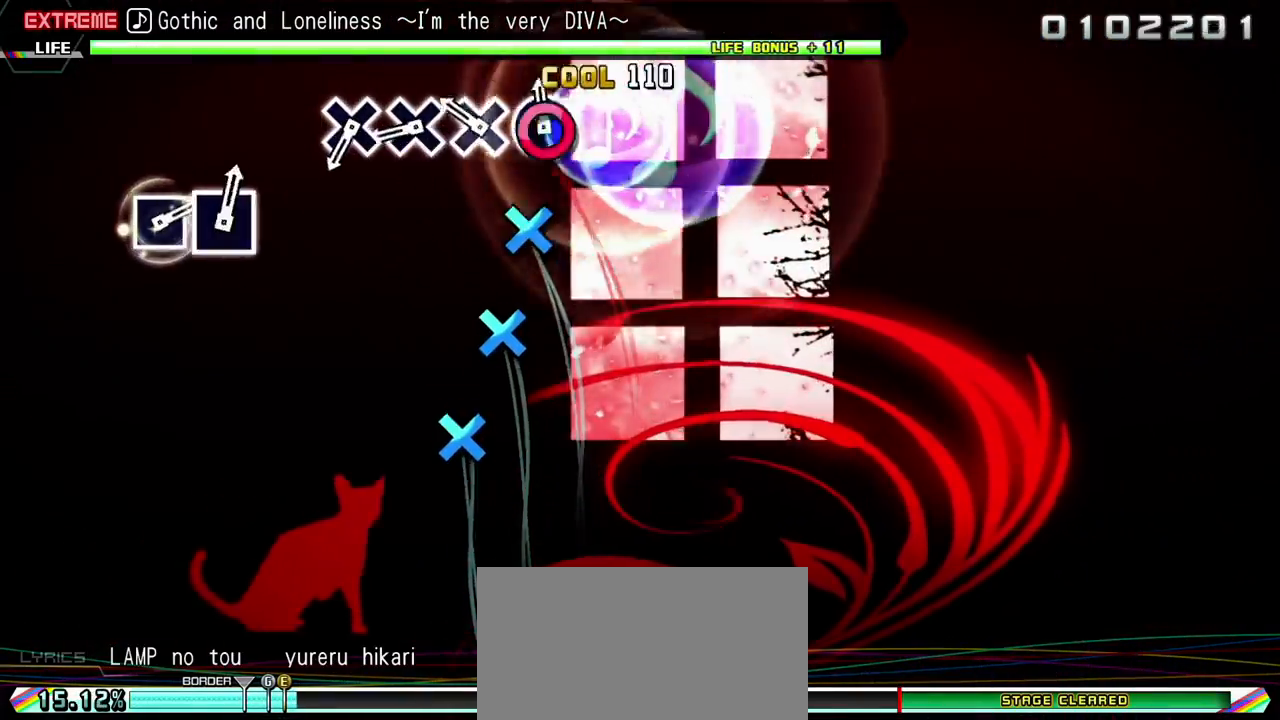
Gameplay with a controller (PlayStation layout); each line is a JSON object with the inputs held at the frame after it (dt_ms = milliseconds from this image to that frame). "events" lists button and stick changes between this image and that frame as [ms after this image, input, new state], when the widget could be followed in between. Not read: L3 R3.
{"dt_ms": 500, "buttons": ["L2"], "events": [[100, "CIRCLE", "up"], [167, "CROSS", "down"], [267, "CROSS", "up"], [383, "CROSS", "down"], [433, "CROSS", "up"]]}
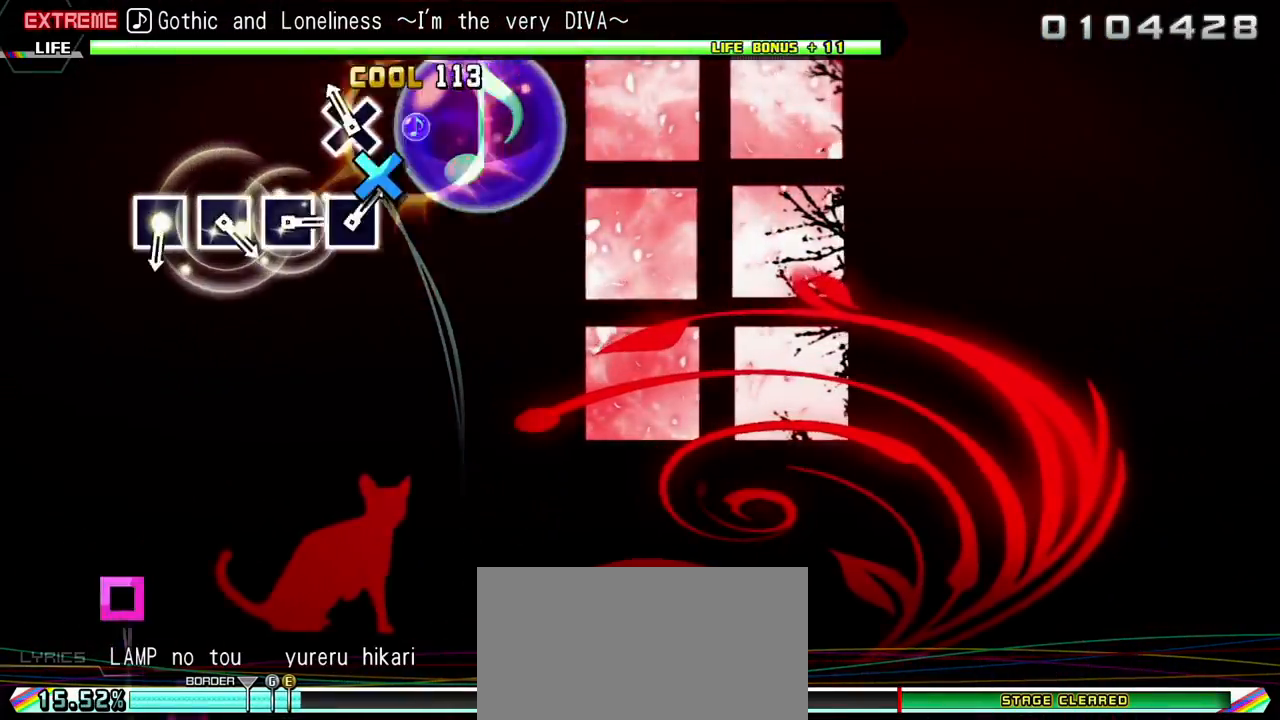
{"dt_ms": 500, "buttons": ["L2"], "events": [[50, "CROSS", "down"], [200, "CROSS", "up"]]}
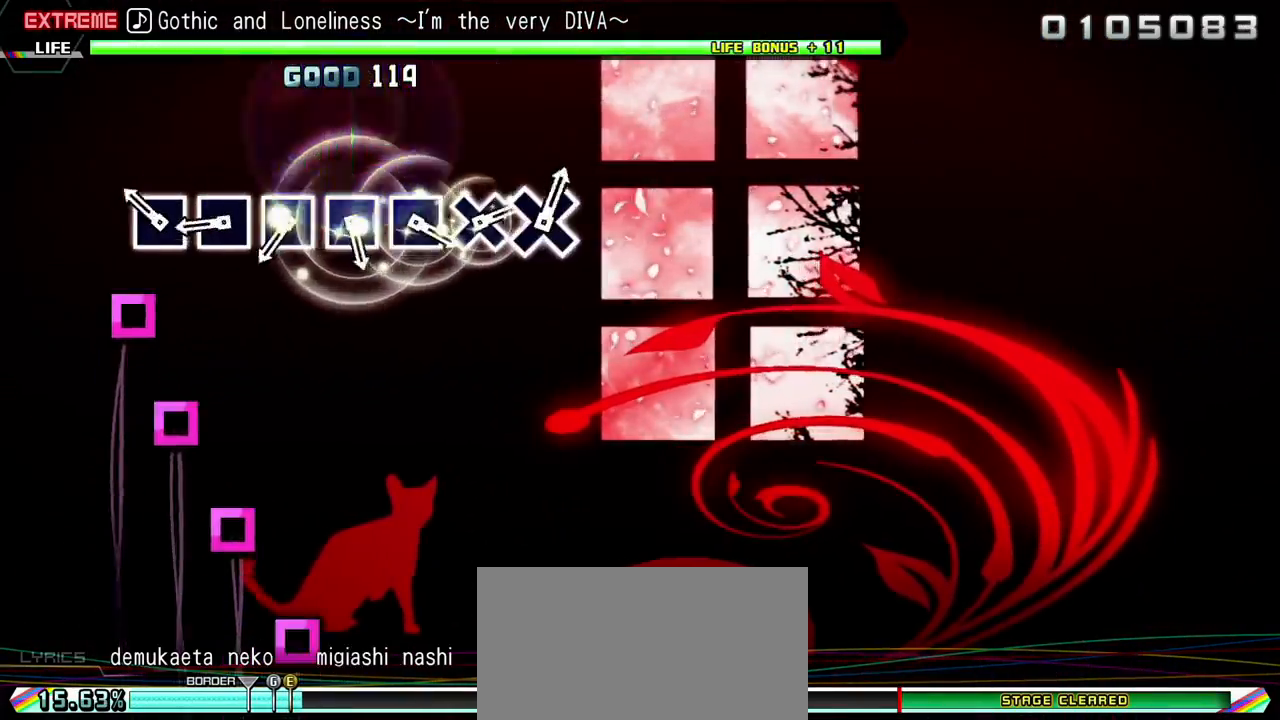
{"dt_ms": 500, "buttons": ["SQUARE", "L2"], "events": [[150, "SQUARE", "down"], [250, "SQUARE", "up"], [317, "SQUARE", "down"], [400, "SQUARE", "up"], [483, "SQUARE", "down"]]}
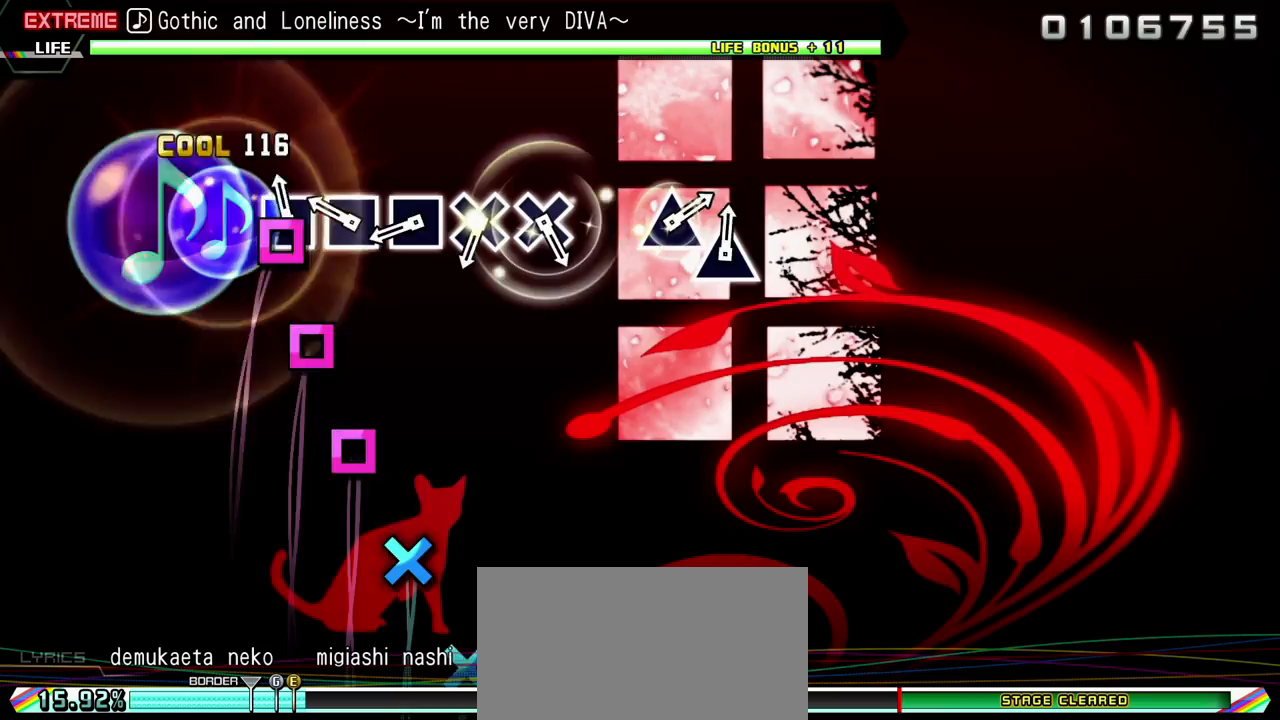
{"dt_ms": 500, "buttons": ["L2"], "events": [[83, "SQUARE", "up"], [183, "SQUARE", "down"], [300, "SQUARE", "up"], [400, "SQUARE", "down"], [483, "SQUARE", "up"]]}
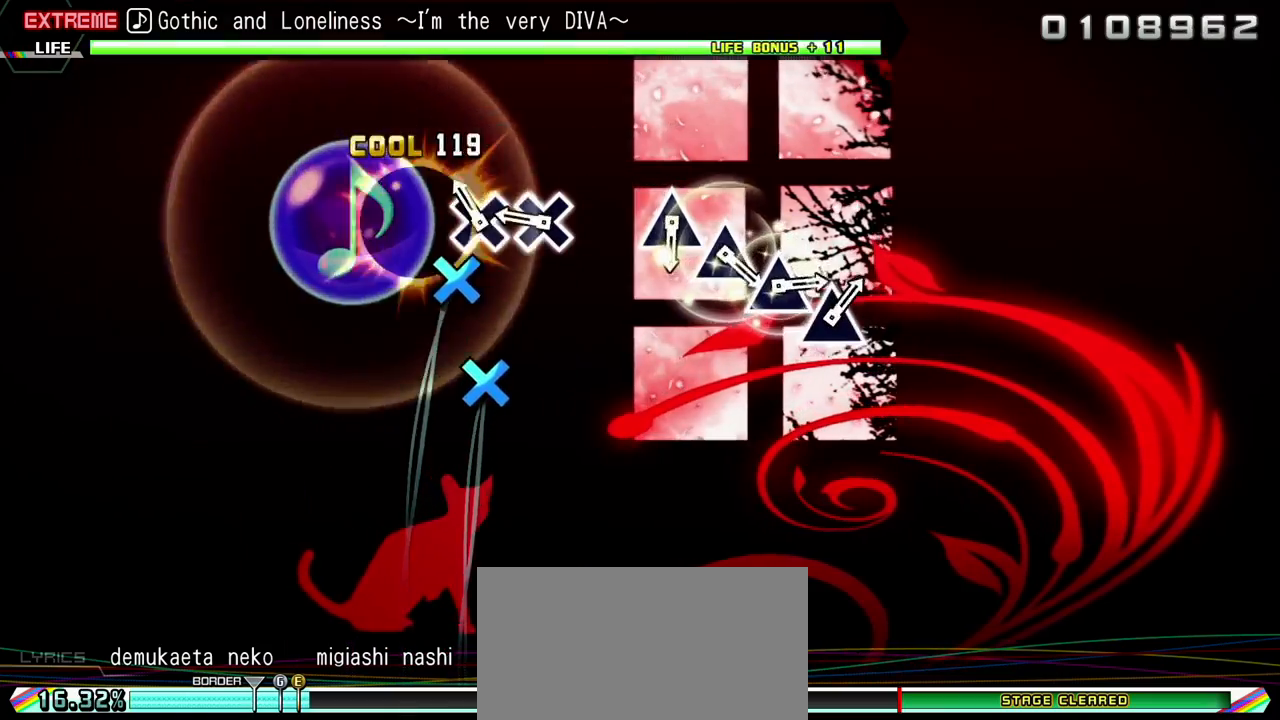
{"dt_ms": 500, "buttons": [], "events": [[100, "CROSS", "down"], [200, "CROSS", "up"], [283, "CROSS", "down"], [433, "CROSS", "up"], [433, "L2", "up"]]}
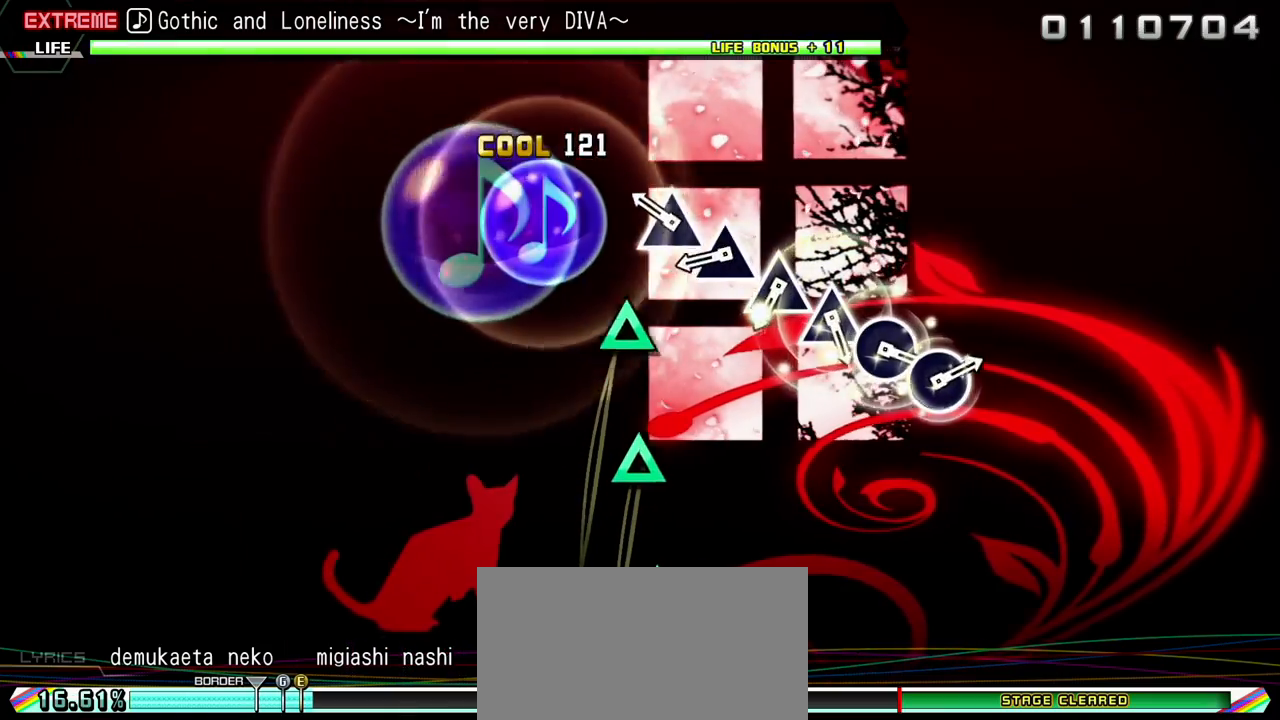
{"dt_ms": 500, "buttons": [], "events": [[200, "TRIANGLE", "down"], [300, "TRIANGLE", "up"], [383, "TRIANGLE", "down"], [500, "TRIANGLE", "up"]]}
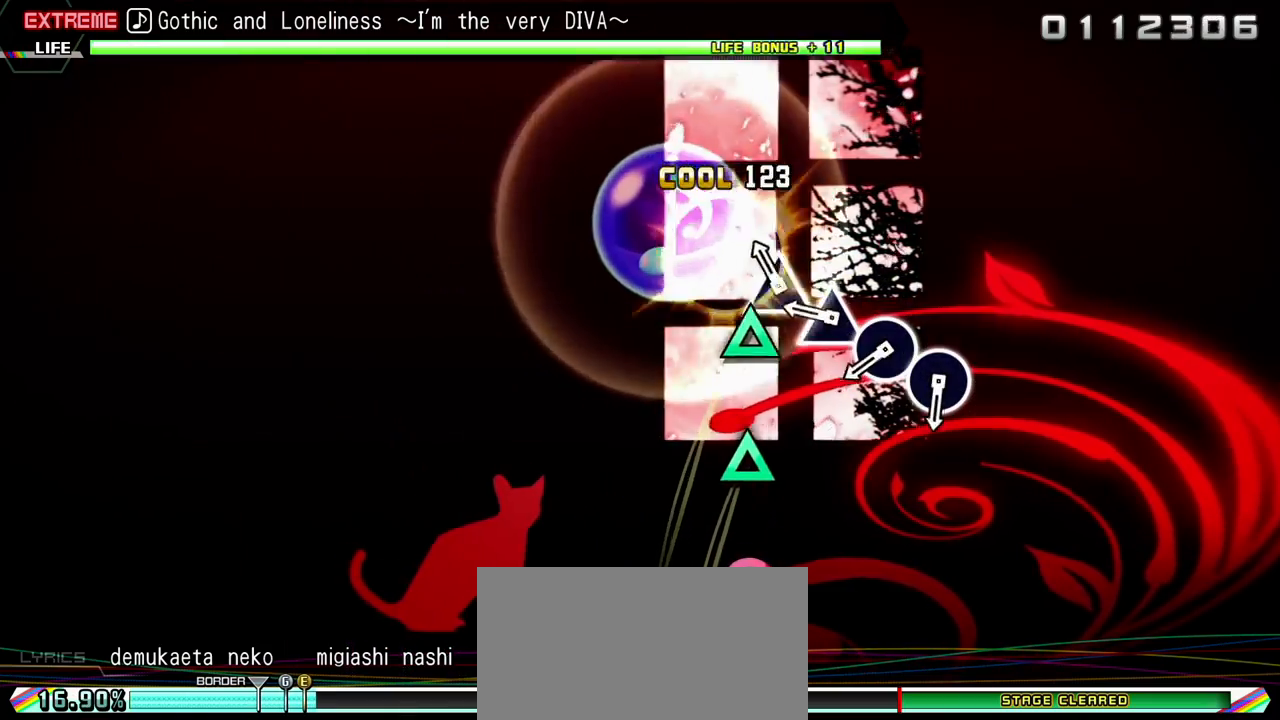
{"dt_ms": 500, "buttons": ["CIRCLE"], "events": [[50, "TRIANGLE", "down"], [150, "TRIANGLE", "up"], [250, "TRIANGLE", "down"], [333, "TRIANGLE", "up"], [433, "CIRCLE", "down"]]}
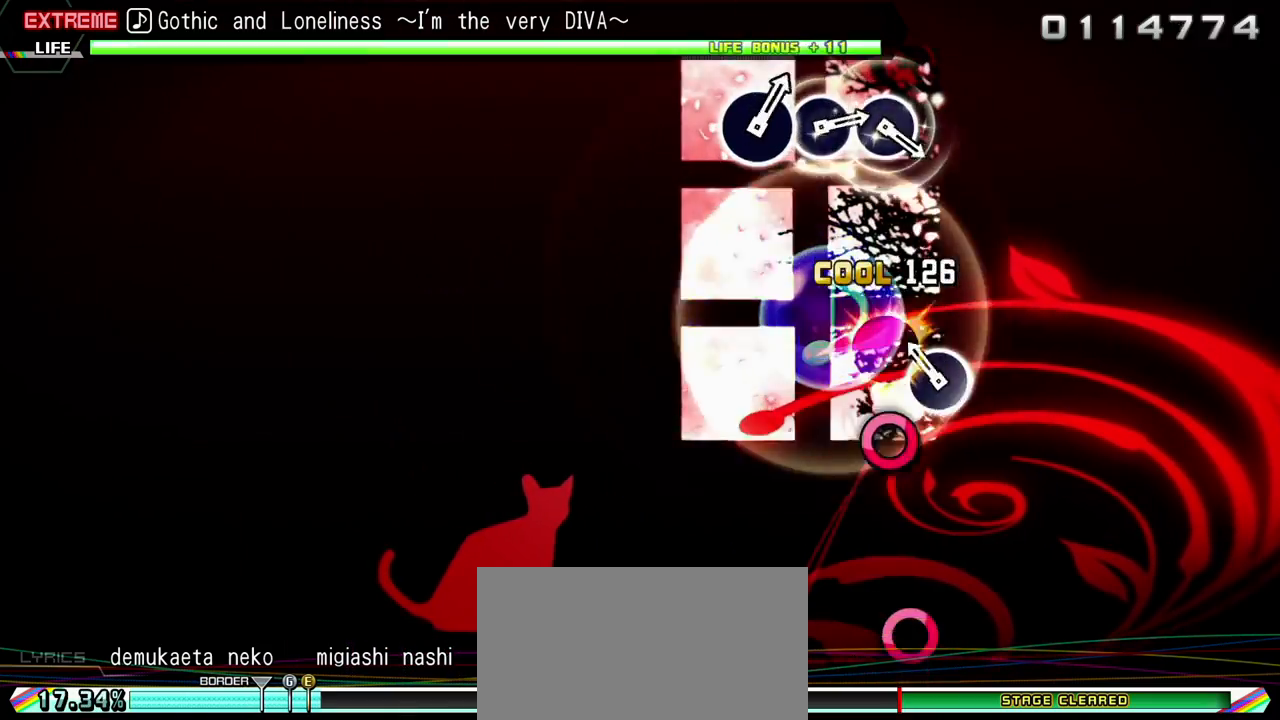
{"dt_ms": 500, "buttons": [], "events": [[17, "CIRCLE", "up"], [117, "CIRCLE", "down"], [250, "CIRCLE", "up"]]}
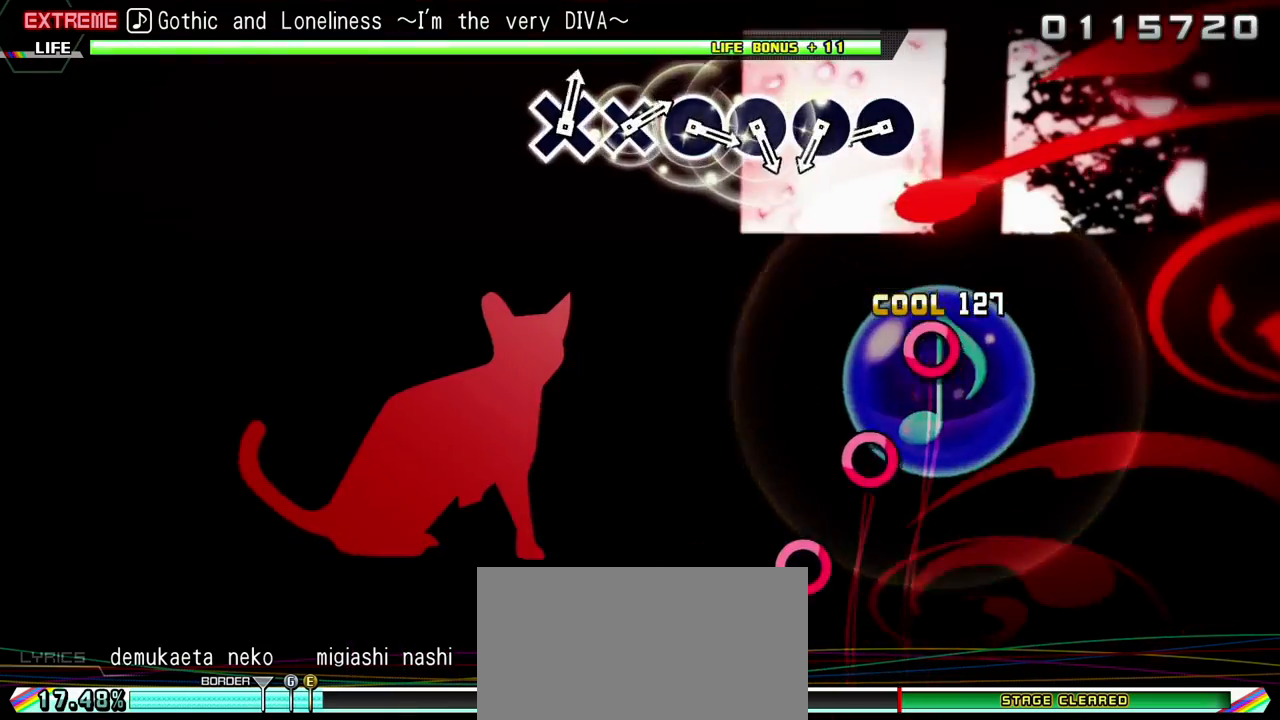
{"dt_ms": 500, "buttons": [], "events": [[400, "CIRCLE", "down"], [500, "CIRCLE", "up"]]}
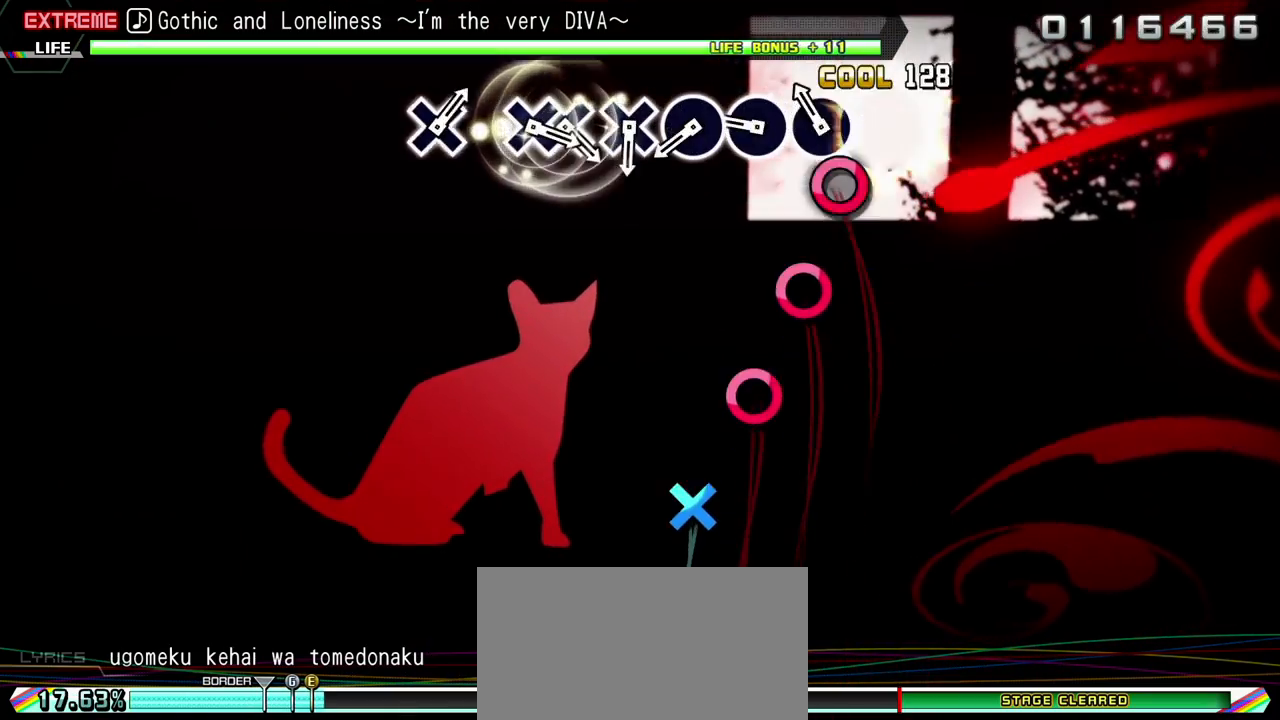
{"dt_ms": 500, "buttons": ["CIRCLE"], "events": [[83, "CIRCLE", "down"], [200, "CIRCLE", "up"], [267, "CIRCLE", "down"], [400, "CIRCLE", "up"], [467, "CIRCLE", "down"]]}
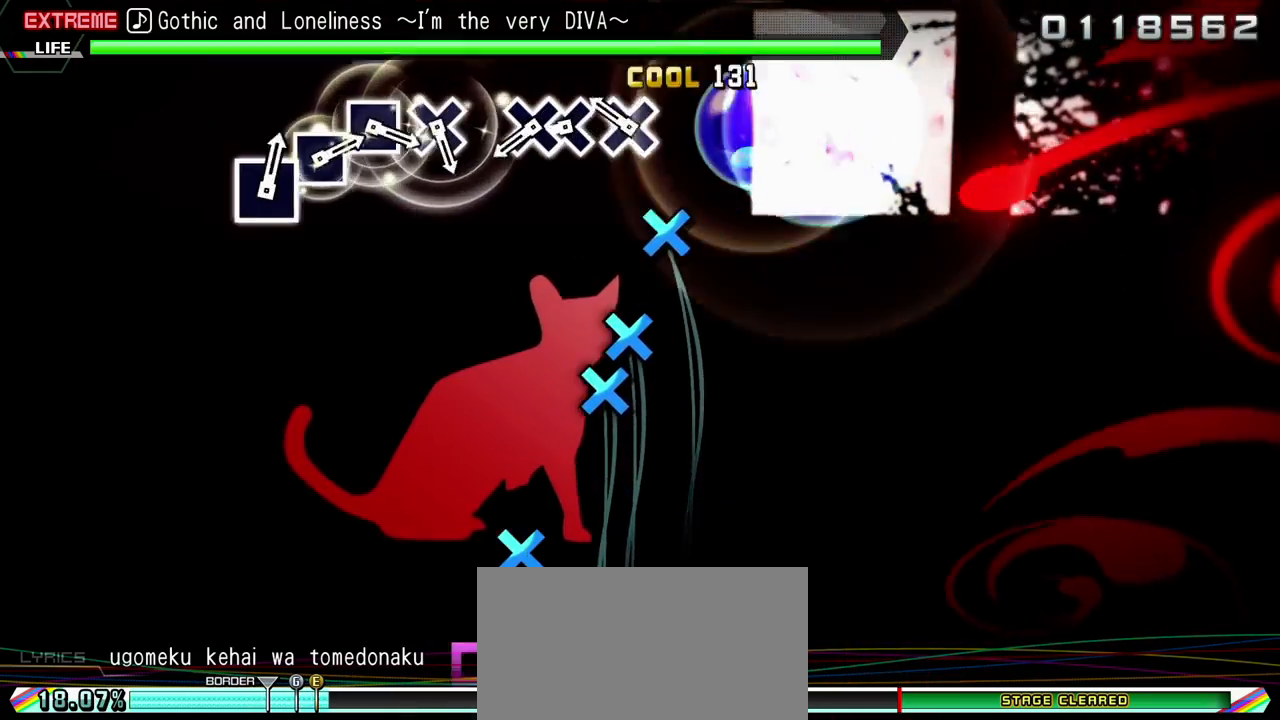
{"dt_ms": 500, "buttons": ["CROSS"], "events": [[50, "CIRCLE", "up"], [150, "CROSS", "down"], [250, "CROSS", "up"], [317, "CROSS", "down"], [400, "CROSS", "up"], [467, "CROSS", "down"]]}
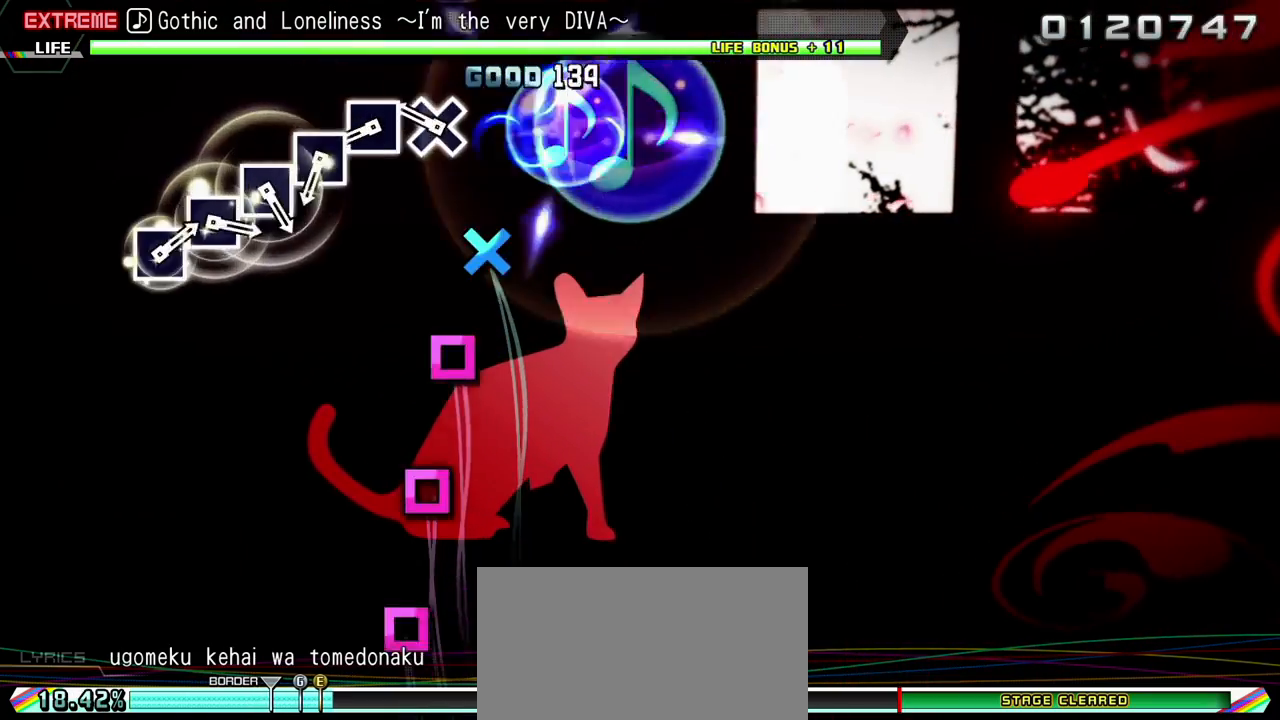
{"dt_ms": 500, "buttons": ["SQUARE"], "events": [[83, "CROSS", "up"], [250, "CROSS", "down"], [350, "CROSS", "up"], [417, "SQUARE", "down"]]}
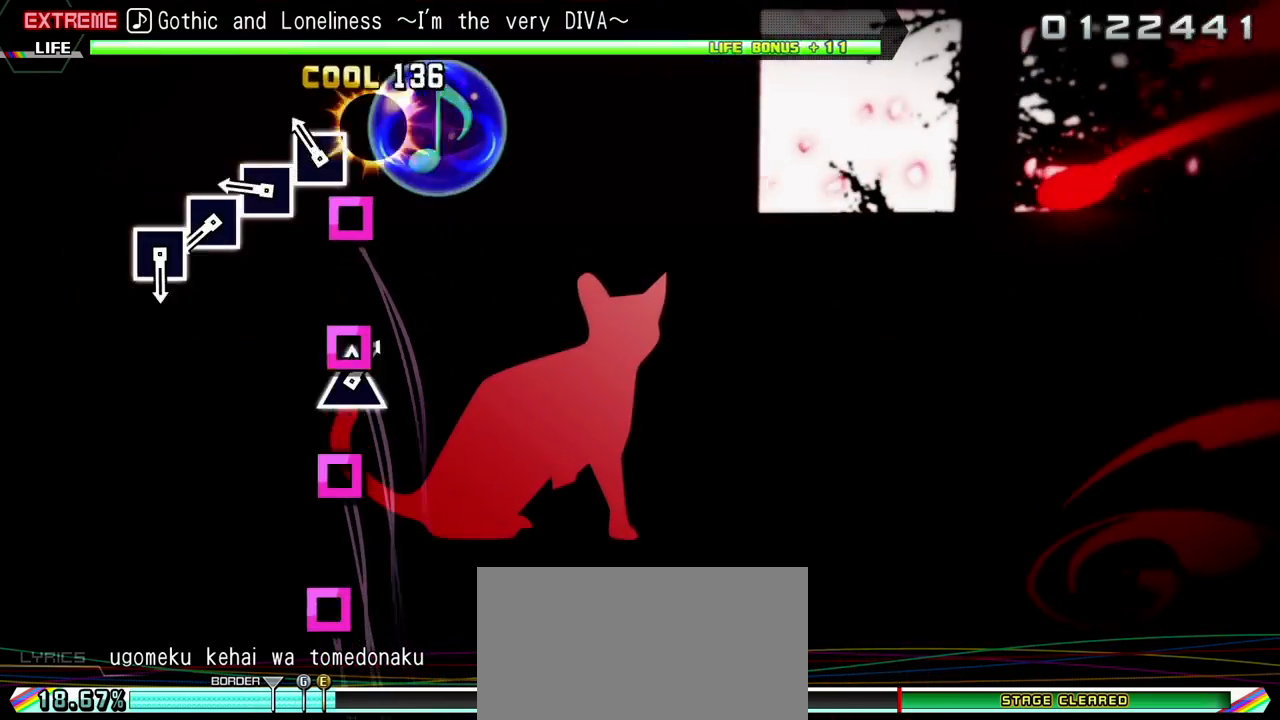
{"dt_ms": 500, "buttons": ["SQUARE"], "events": [[33, "SQUARE", "up"], [83, "SQUARE", "down"], [217, "SQUARE", "up"], [283, "SQUARE", "down"], [400, "SQUARE", "up"], [467, "SQUARE", "down"]]}
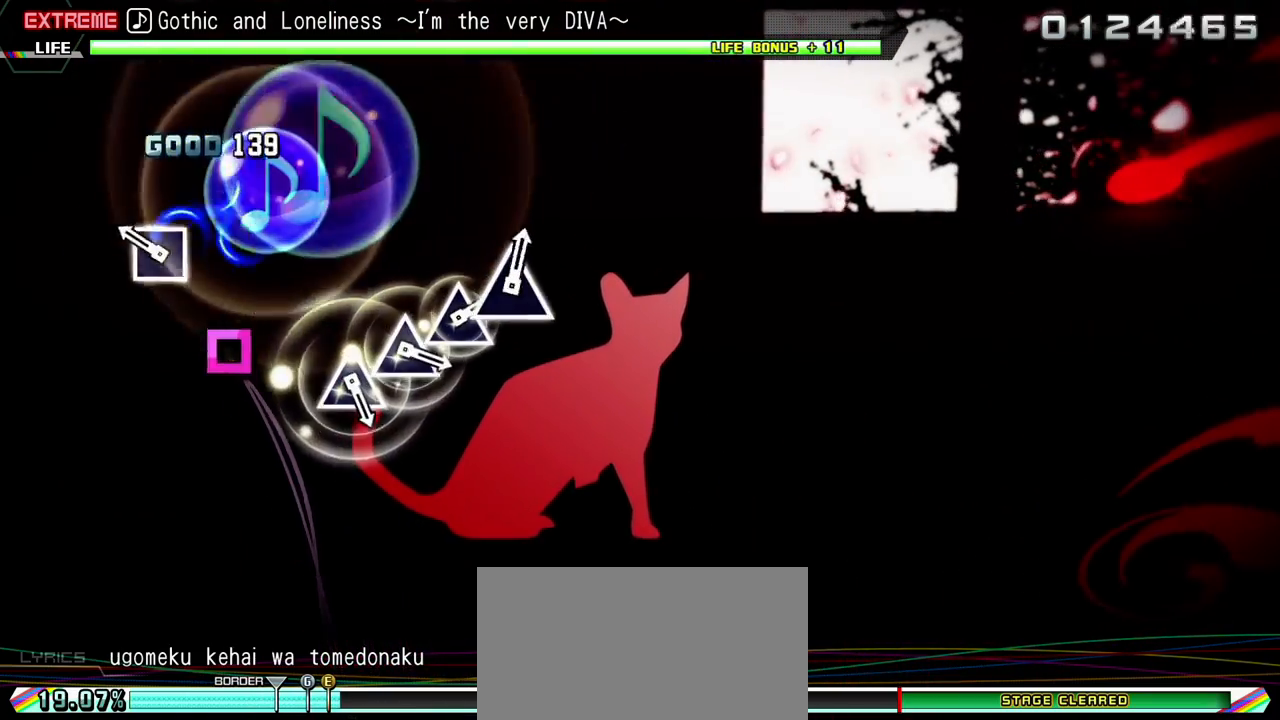
{"dt_ms": 500, "buttons": [], "events": [[67, "SQUARE", "up"], [183, "SQUARE", "down"], [283, "SQUARE", "up"]]}
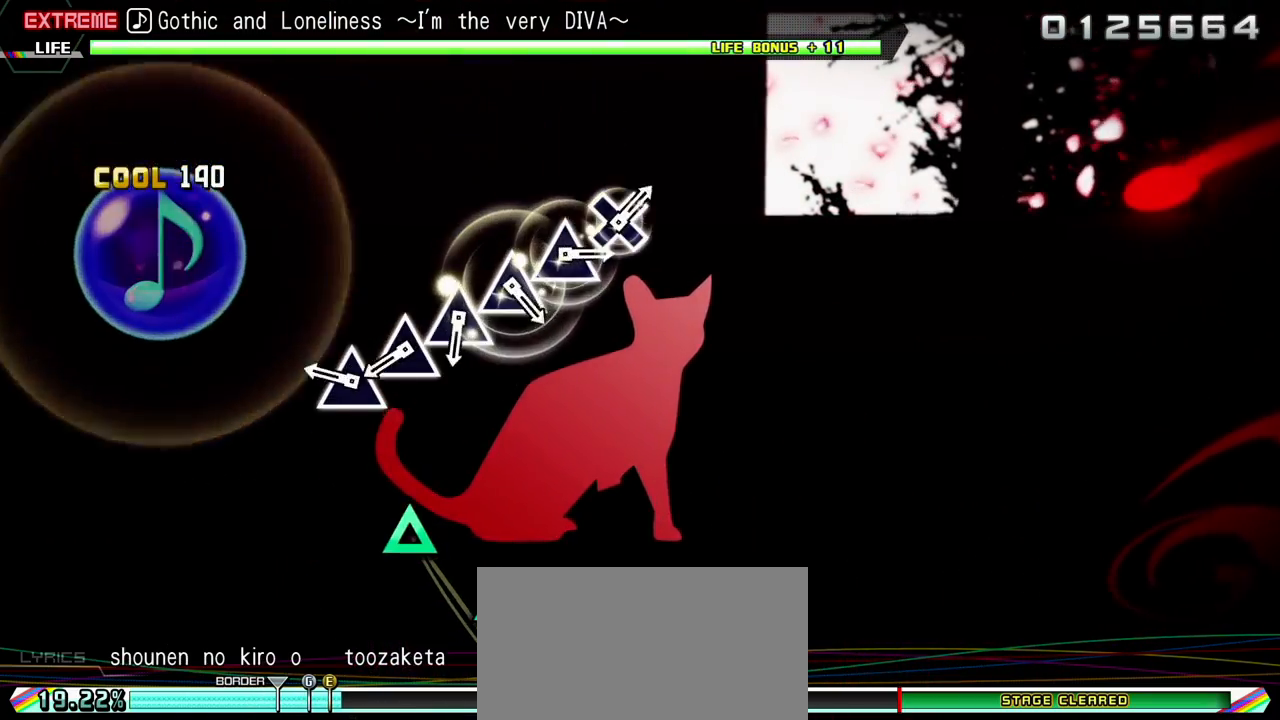
{"dt_ms": 500, "buttons": ["TRIANGLE"], "events": [[233, "TRIANGLE", "down"], [317, "TRIANGLE", "up"], [417, "TRIANGLE", "down"]]}
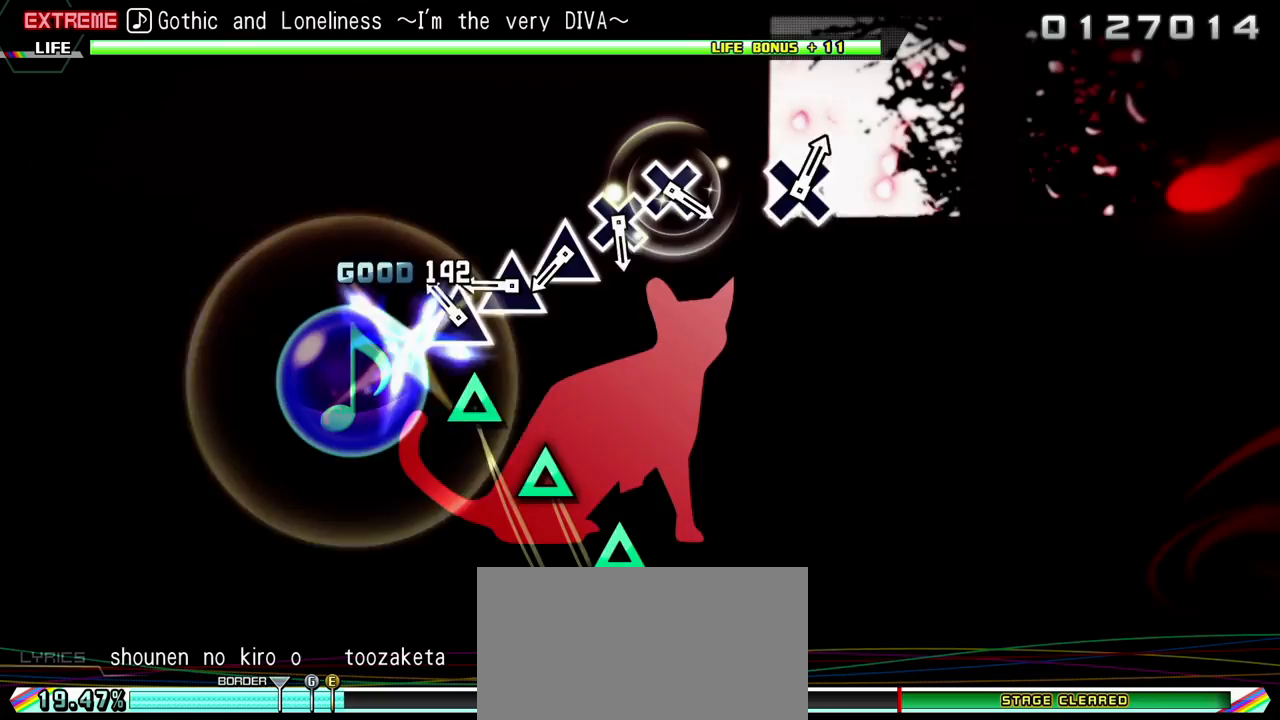
{"dt_ms": 500, "buttons": ["TRIANGLE"], "events": [[17, "TRIANGLE", "up"], [100, "TRIANGLE", "down"], [233, "TRIANGLE", "up"], [300, "TRIANGLE", "down"], [400, "TRIANGLE", "up"], [500, "TRIANGLE", "down"]]}
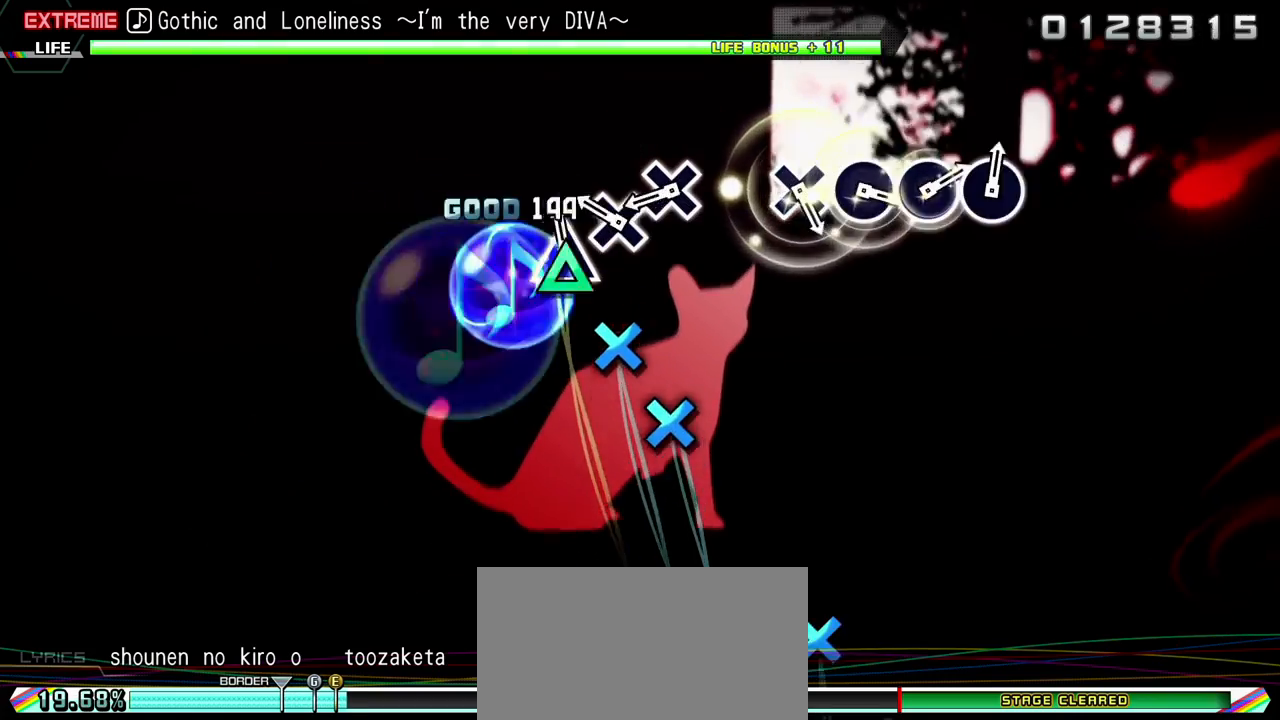
{"dt_ms": 500, "buttons": ["CROSS"], "events": [[117, "TRIANGLE", "up"], [217, "CROSS", "down"], [333, "CROSS", "up"], [383, "CROSS", "down"]]}
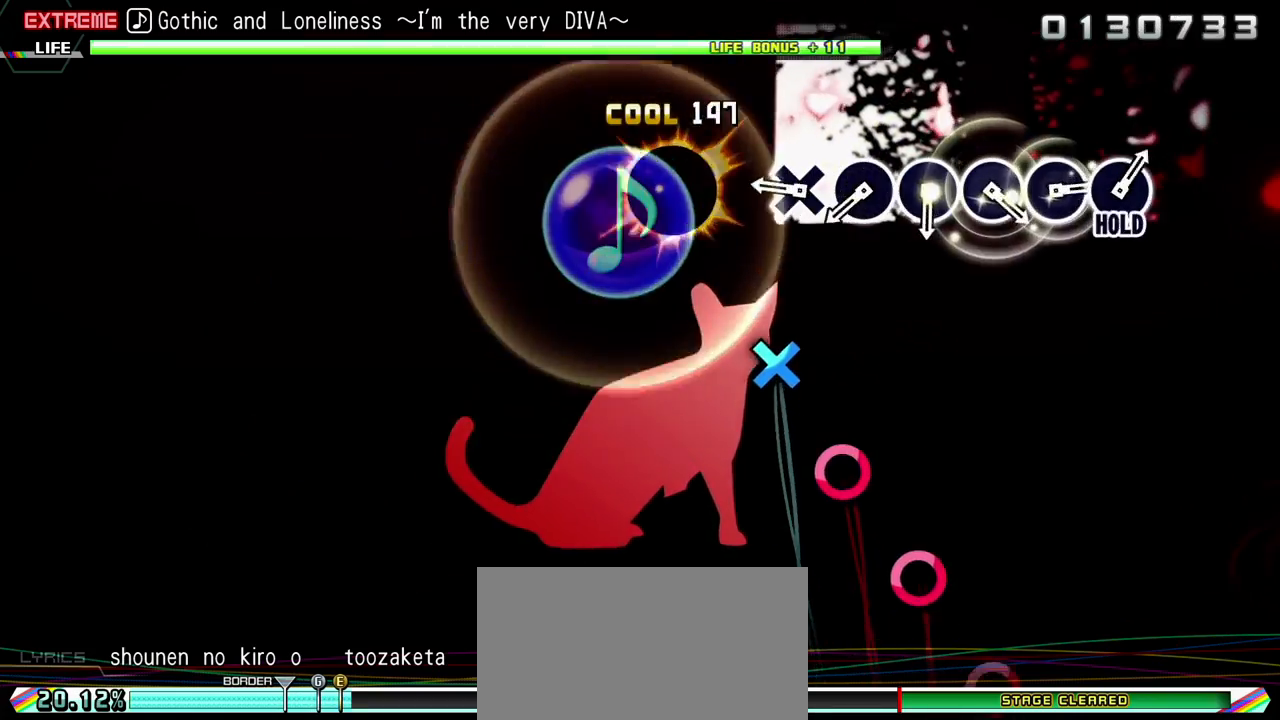
{"dt_ms": 500, "buttons": ["CIRCLE"], "events": [[17, "CROSS", "up"], [283, "CROSS", "down"], [383, "CROSS", "up"], [467, "CIRCLE", "down"]]}
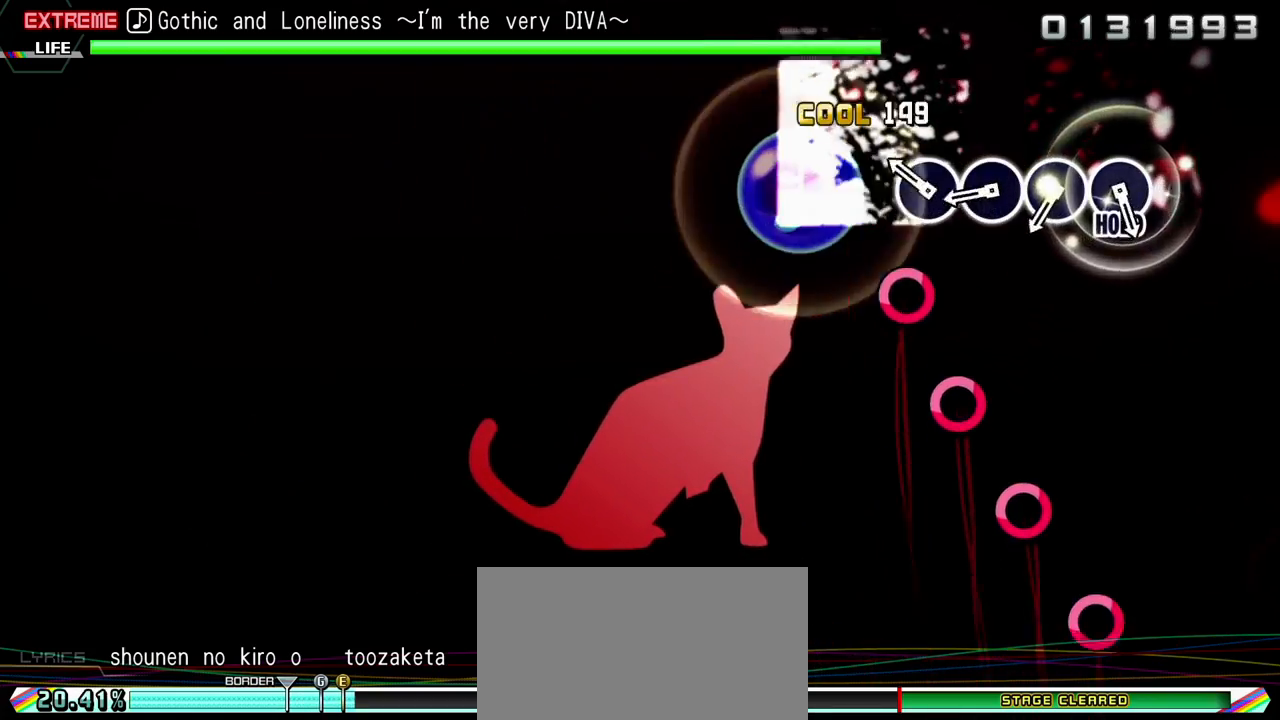
{"dt_ms": 500, "buttons": [], "events": [[50, "CIRCLE", "up"], [167, "CIRCLE", "down"], [233, "CIRCLE", "up"], [350, "CIRCLE", "down"], [433, "CIRCLE", "up"]]}
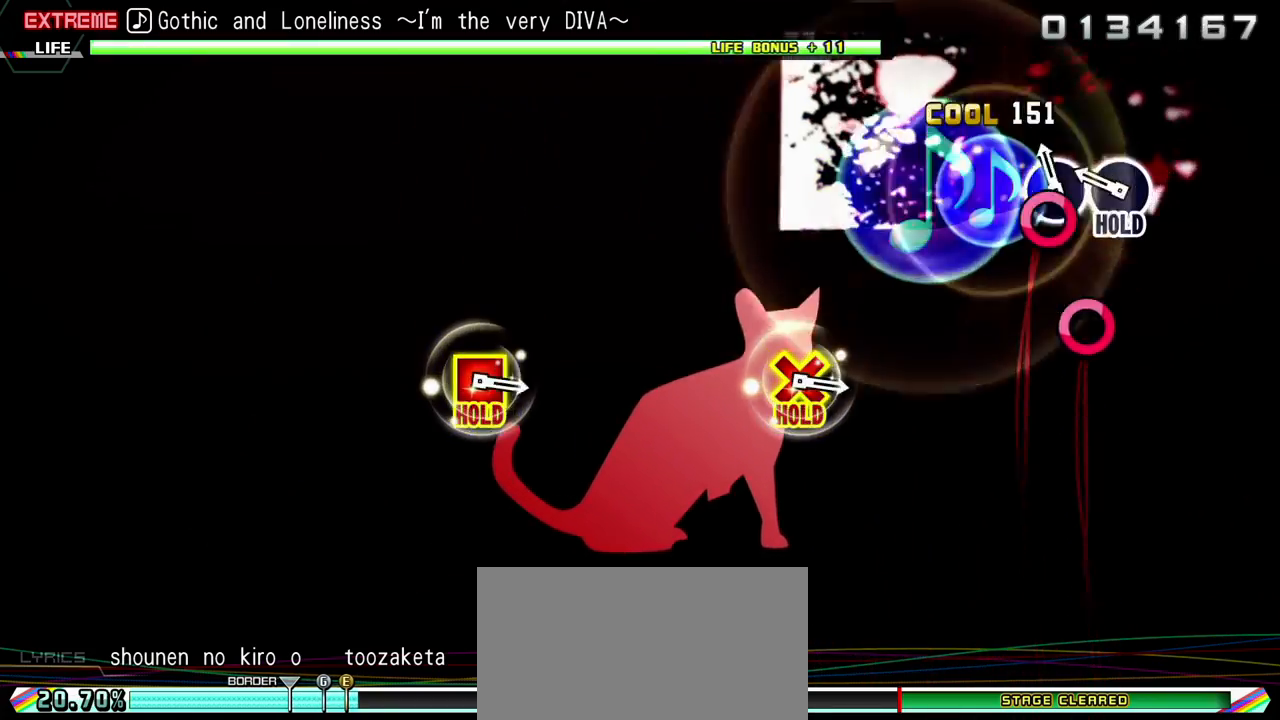
{"dt_ms": 500, "buttons": ["CIRCLE"], "events": [[33, "CIRCLE", "down"], [133, "CIRCLE", "up"], [200, "CIRCLE", "down"]]}
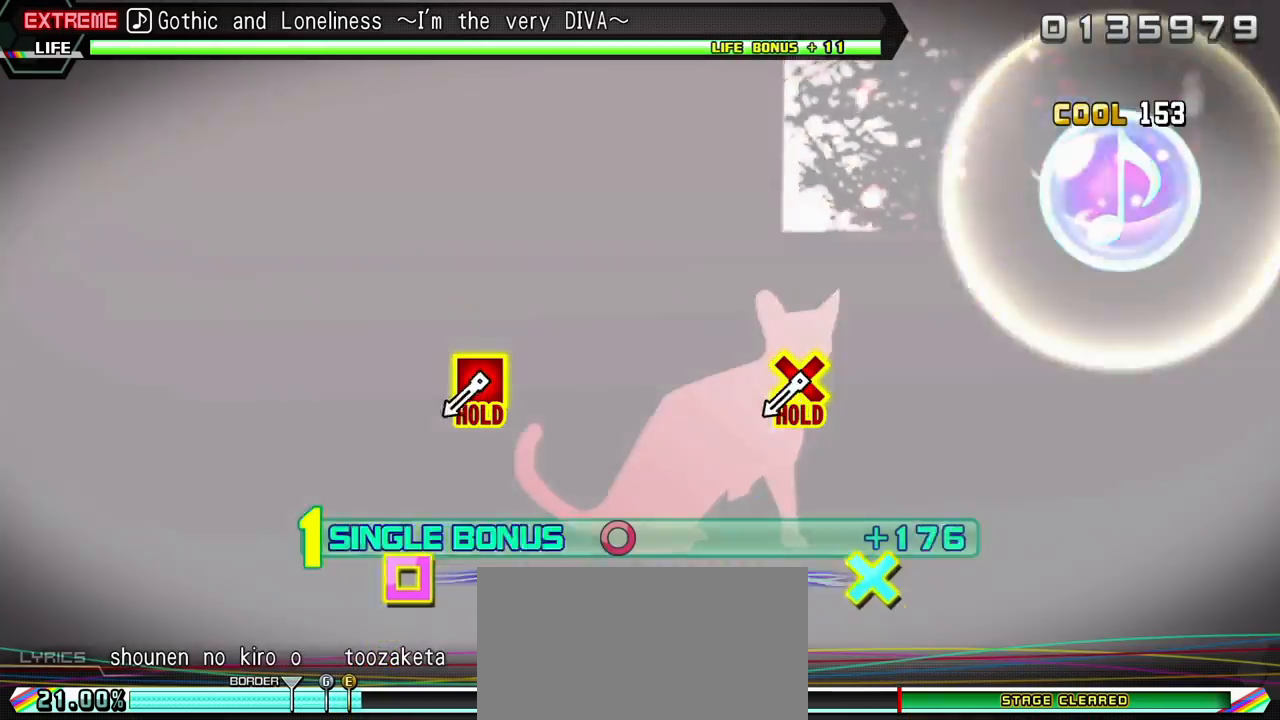
{"dt_ms": 1000, "buttons": ["R2", "DPAD_LEFT"]}
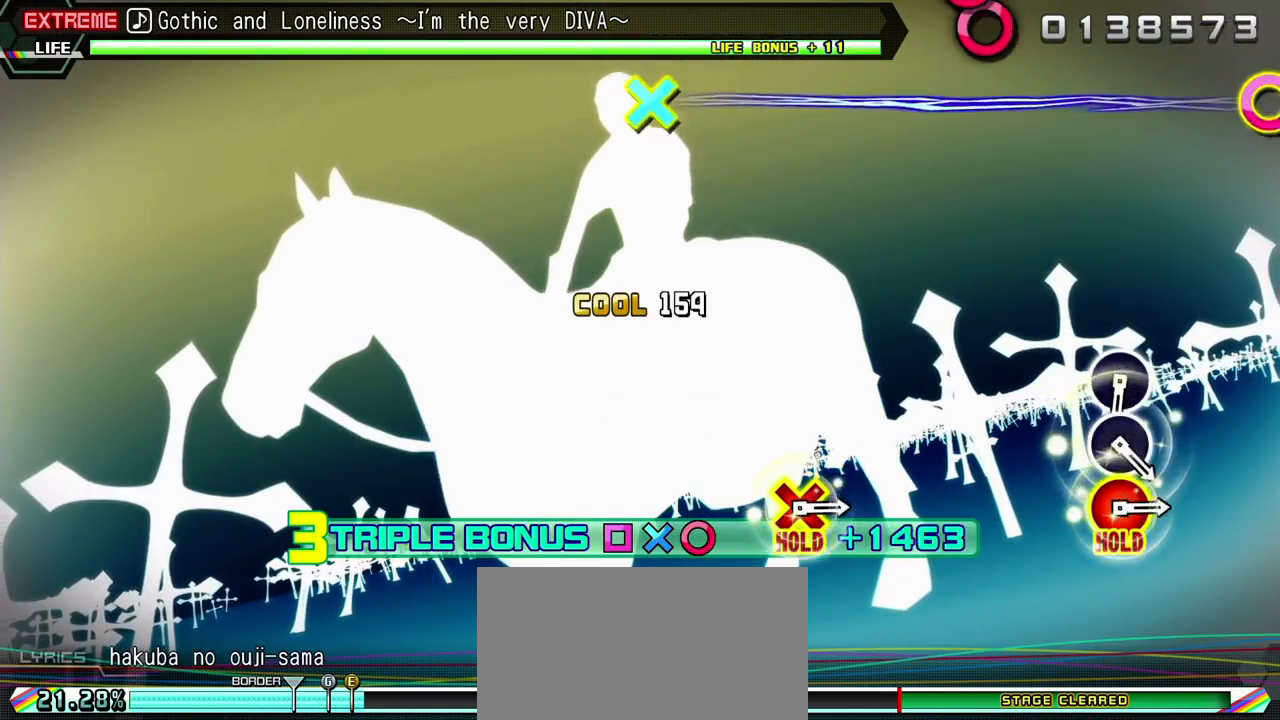
{"dt_ms": 500, "buttons": ["R2"], "events": [[50, "DPAD_LEFT", "up"]]}
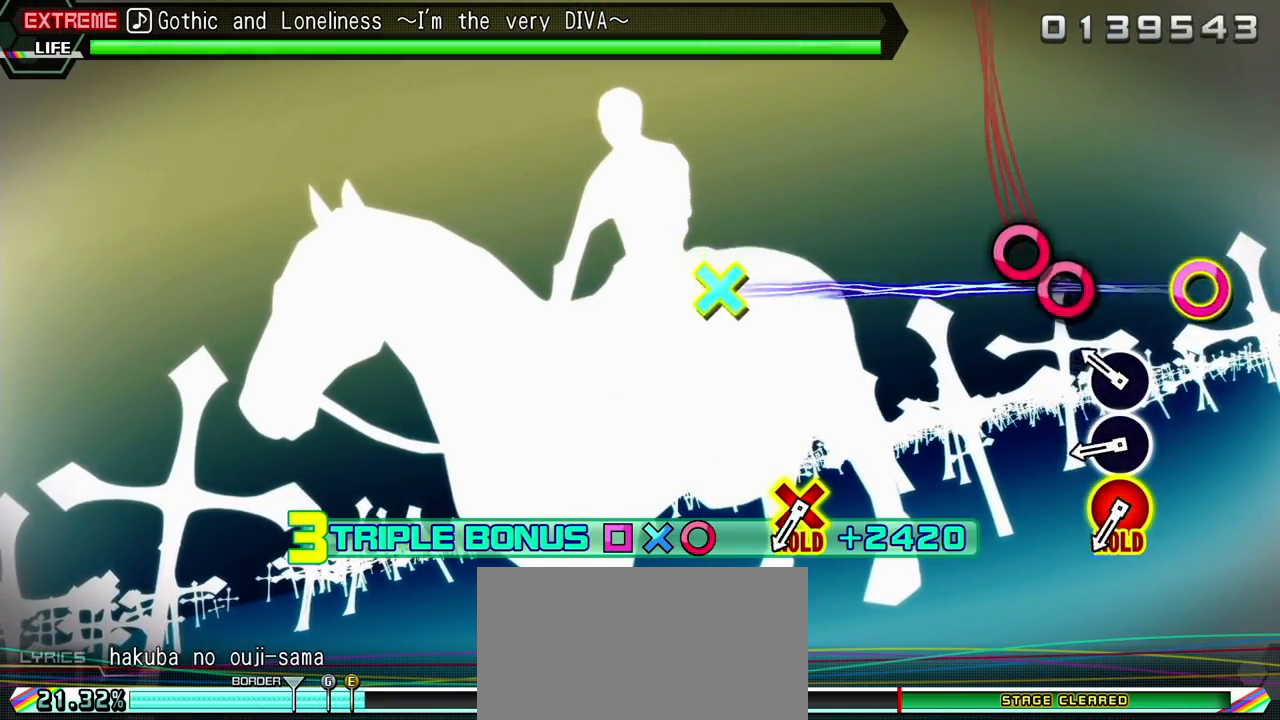
{"dt_ms": 500, "buttons": ["R2"], "events": [[167, "CIRCLE", "down"], [283, "CIRCLE", "up"], [350, "CIRCLE", "down"], [450, "CIRCLE", "up"]]}
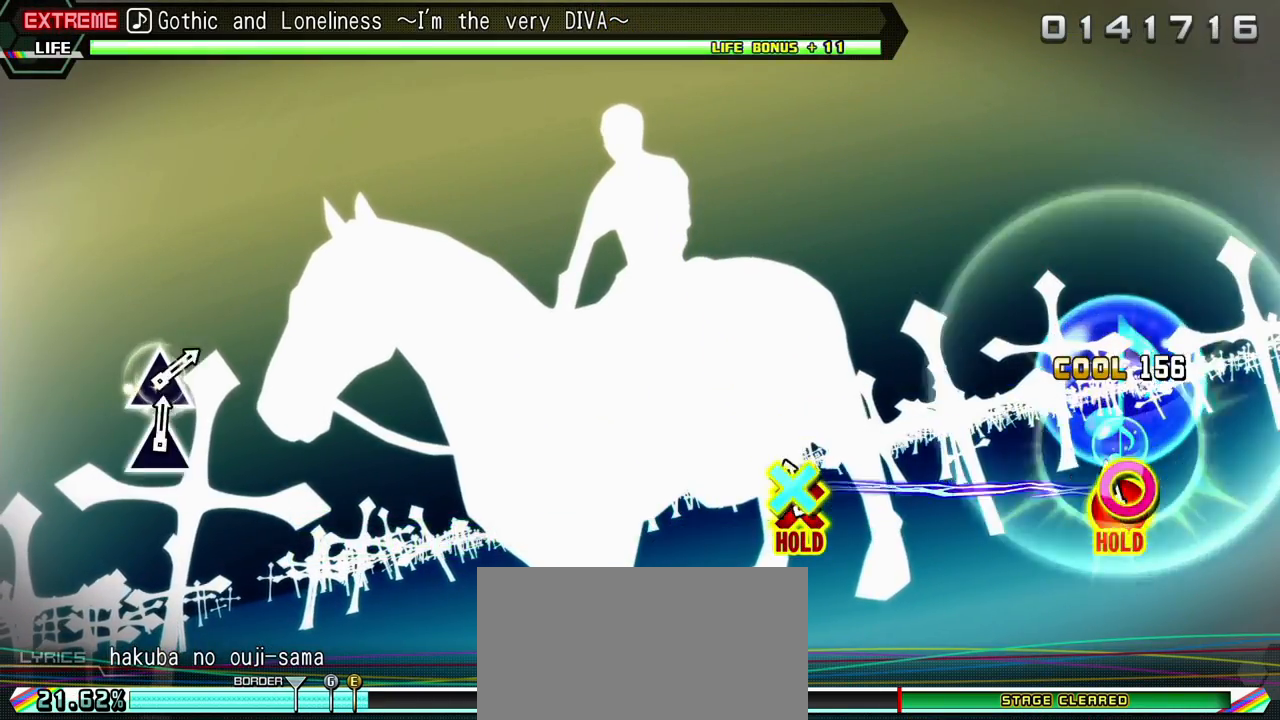
{"dt_ms": 500, "buttons": ["CIRCLE", "R2", "DPAD_DOWN"], "events": [[50, "CIRCLE", "down"], [50, "DPAD_DOWN", "down"]]}
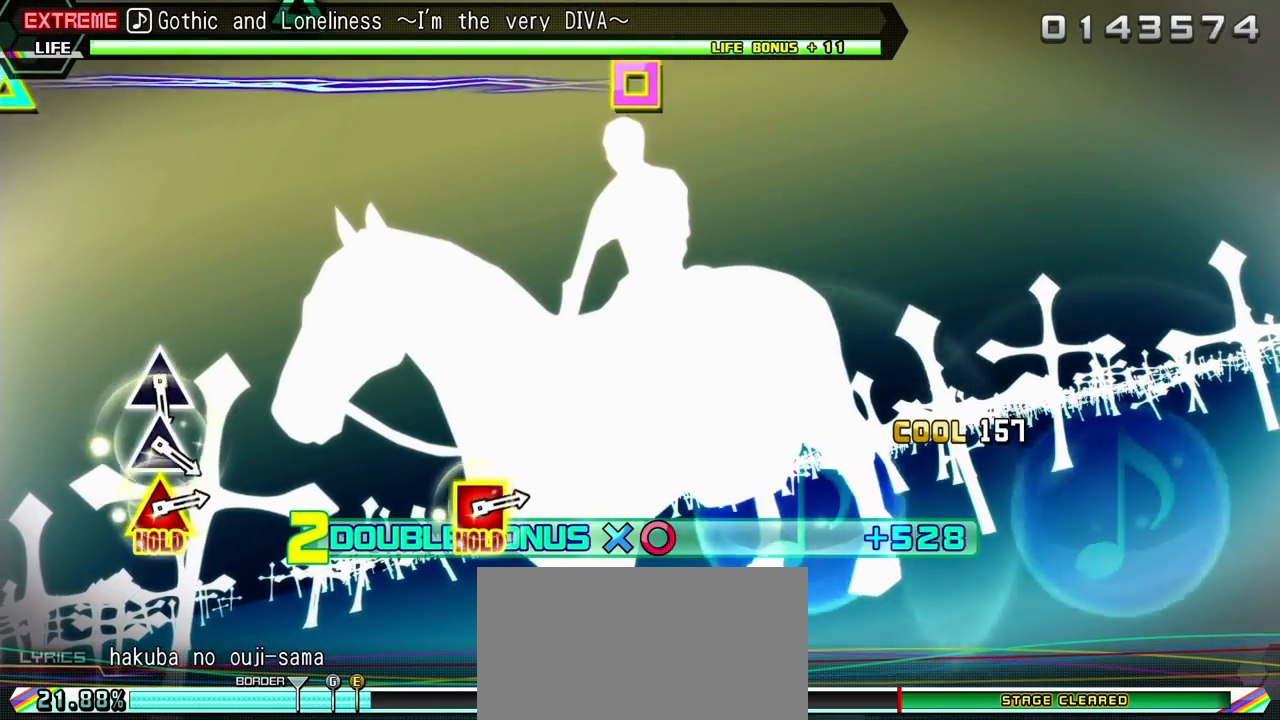
{"dt_ms": 500, "buttons": ["L2"], "events": [[233, "L2", "down"], [317, "CIRCLE", "up"], [333, "R2", "up"], [383, "DPAD_DOWN", "up"]]}
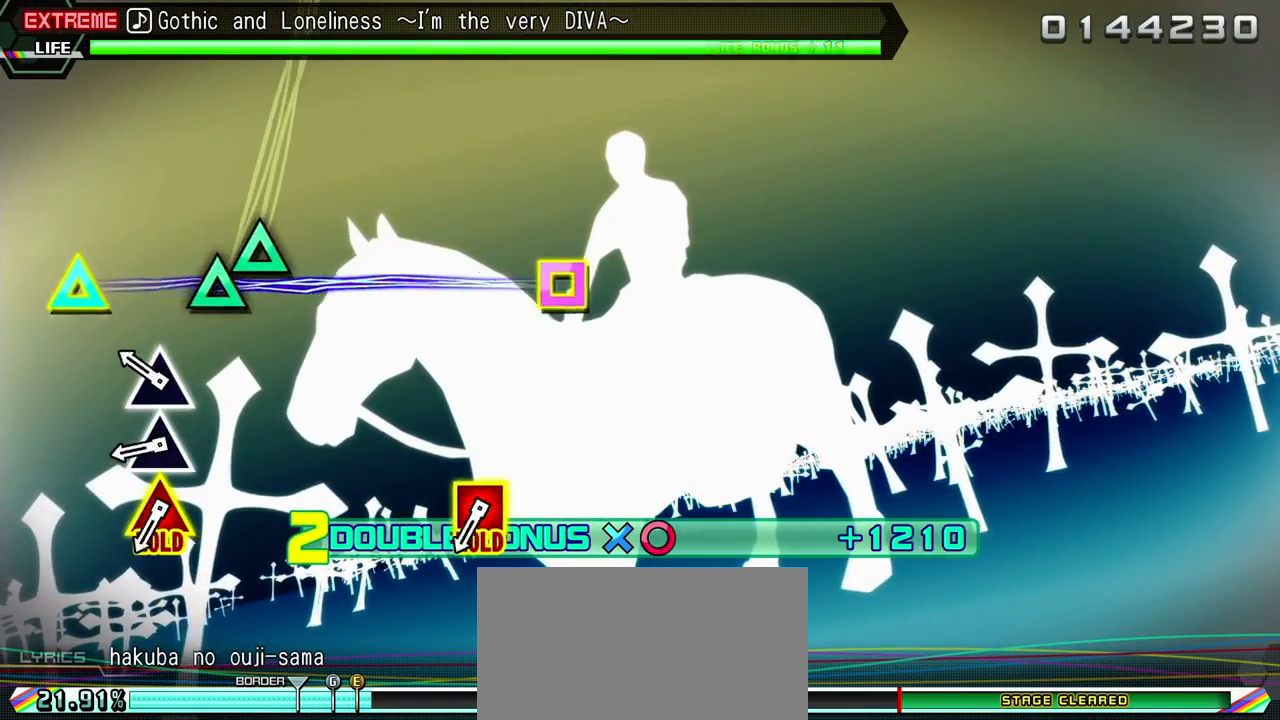
{"dt_ms": 500, "buttons": ["L2"], "events": [[167, "TRIANGLE", "down"], [267, "TRIANGLE", "up"], [350, "TRIANGLE", "down"], [467, "TRIANGLE", "up"]]}